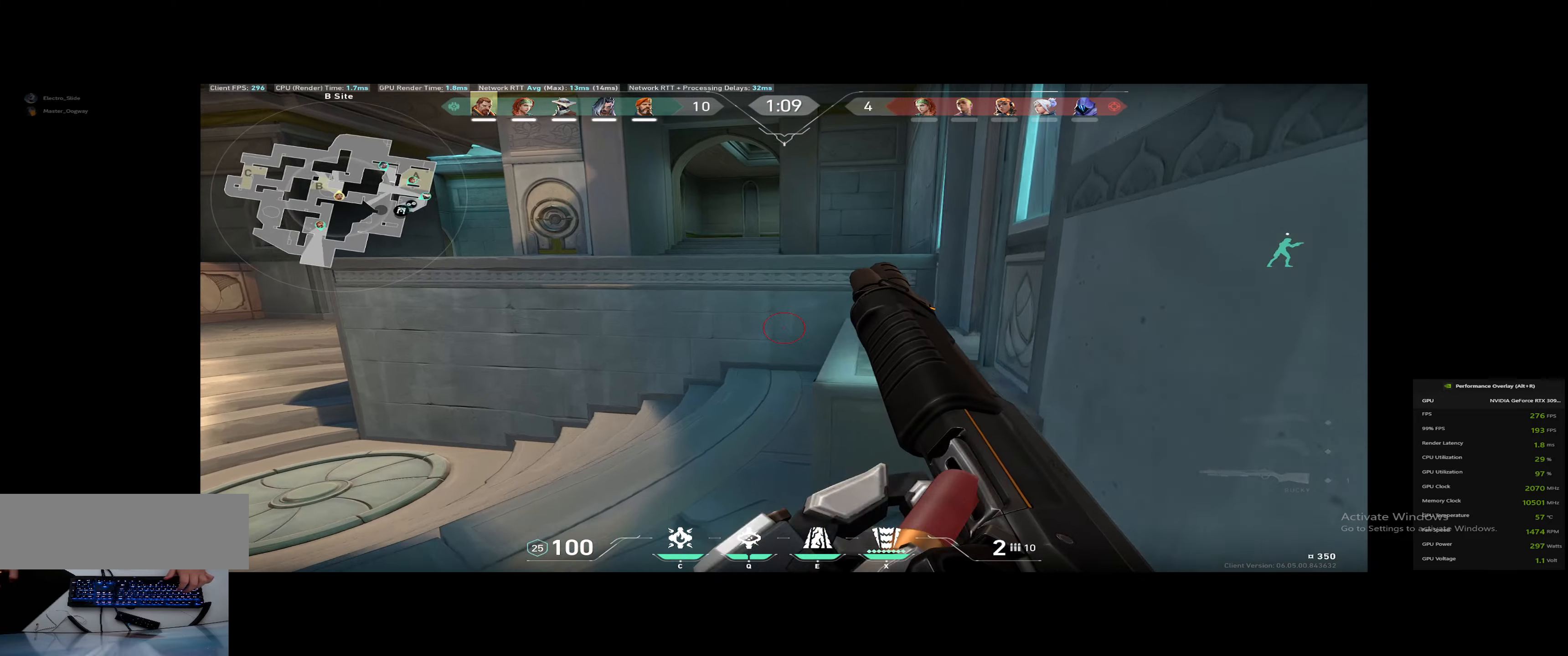
Gameplay with keyboard; each line is a JSON object with the keys held at the frame after it. "events" lists presses ("down") and releases ("up") of "1", "2", "3", "4", "5", "6", "a", "alt", "c", "caps_lock", "ctrl", "d", "down", "e", "escape", "f", "left", "q", "r", "right", "s", "shift", "space", "super", "t", "tab", "tilde", "up", "v", "w", "x" and "z" between this image and that frame as [ms after this image, input, new state], when the widget could be followed in between. No other keys are recorded. Mouse input is not recorded.
{"keys": ["shift", "w"], "events": [[100, "d", "down"], [183, "space", "down"], [317, "shift", "down"], [367, "d", "up"], [367, "space", "up"]]}
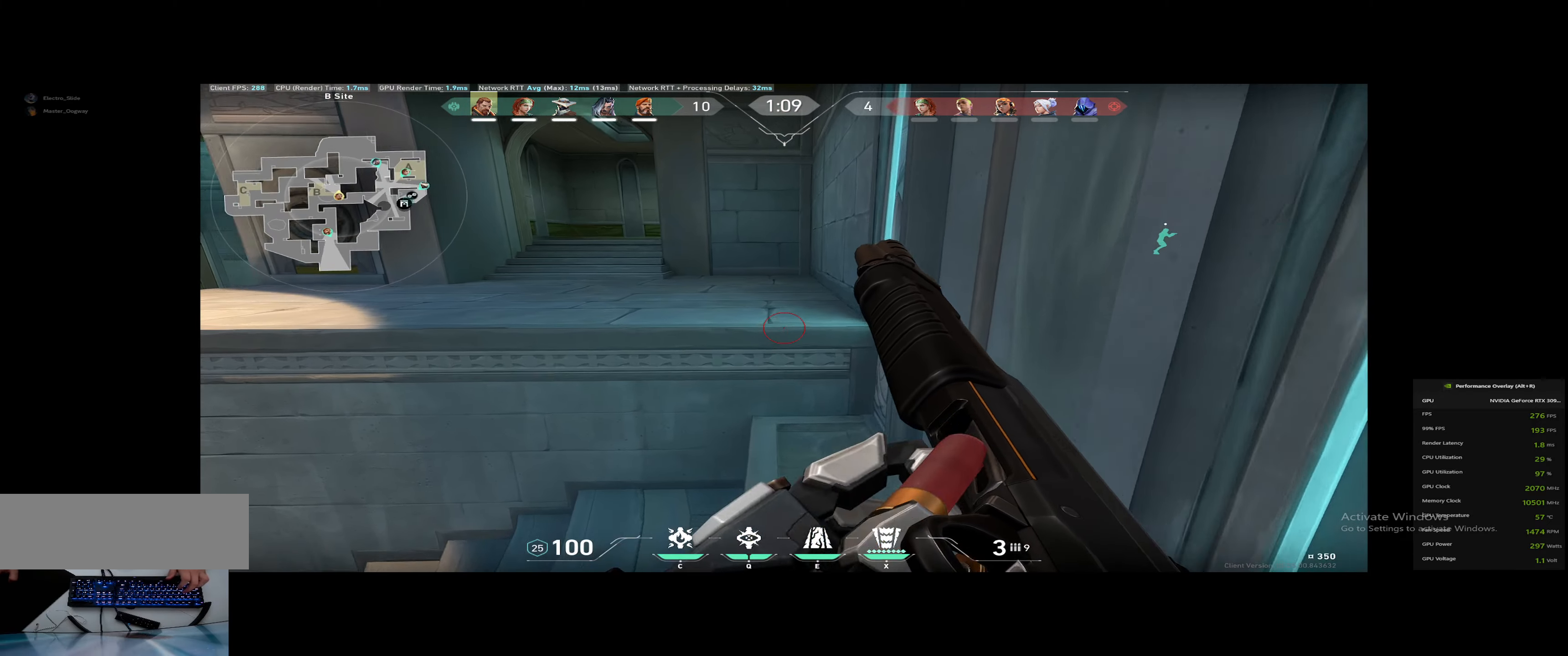
{"keys": ["shift", "w"], "events": []}
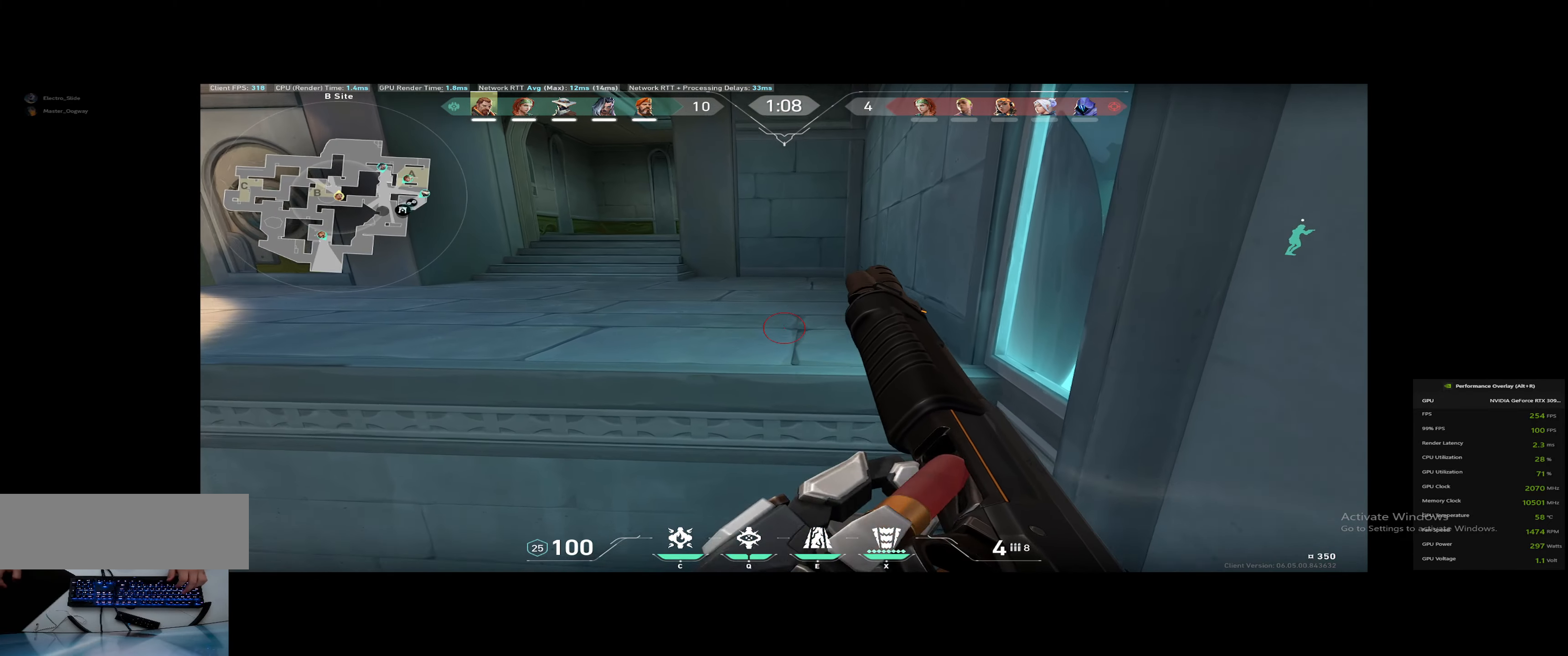
{"keys": ["shift", "w"], "events": [[200, "space", "down"], [384, "space", "up"]]}
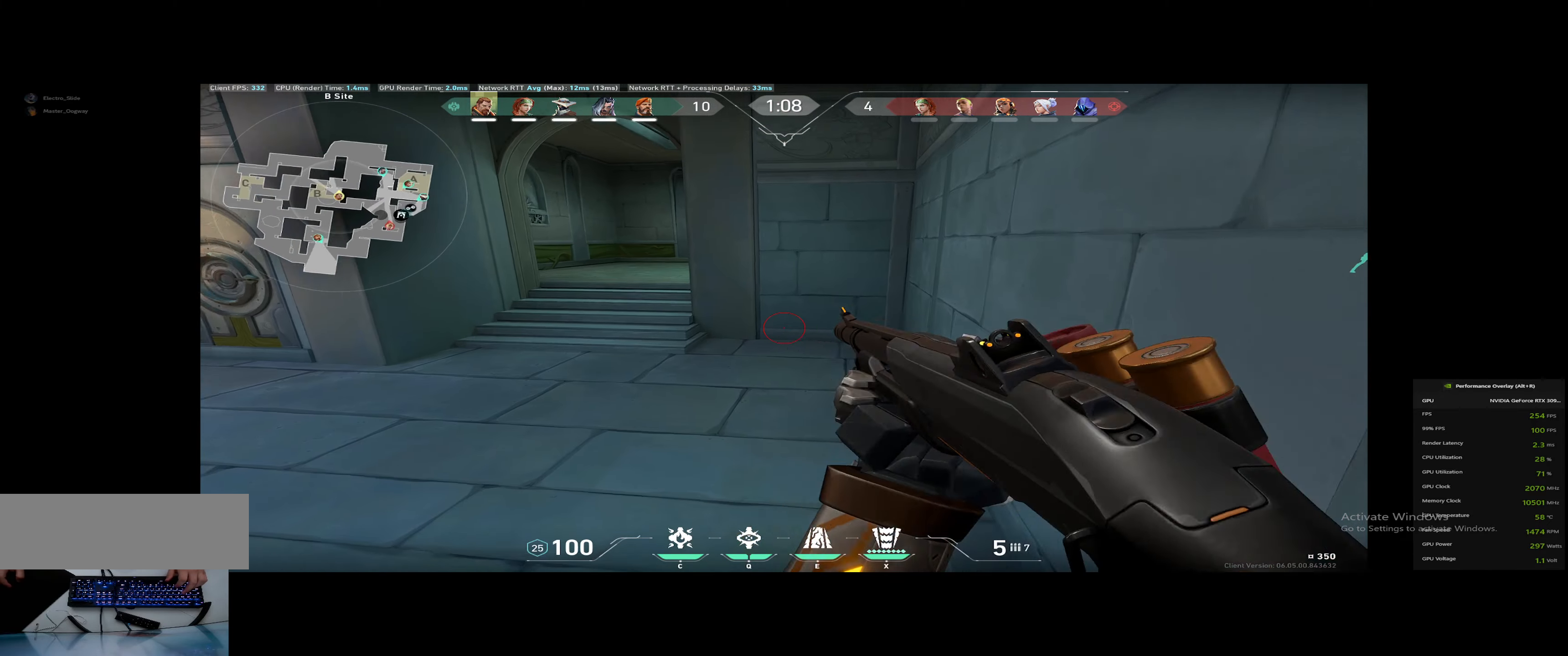
{"keys": ["d"], "events": [[351, "w", "up"], [451, "d", "down"], [484, "shift", "up"]]}
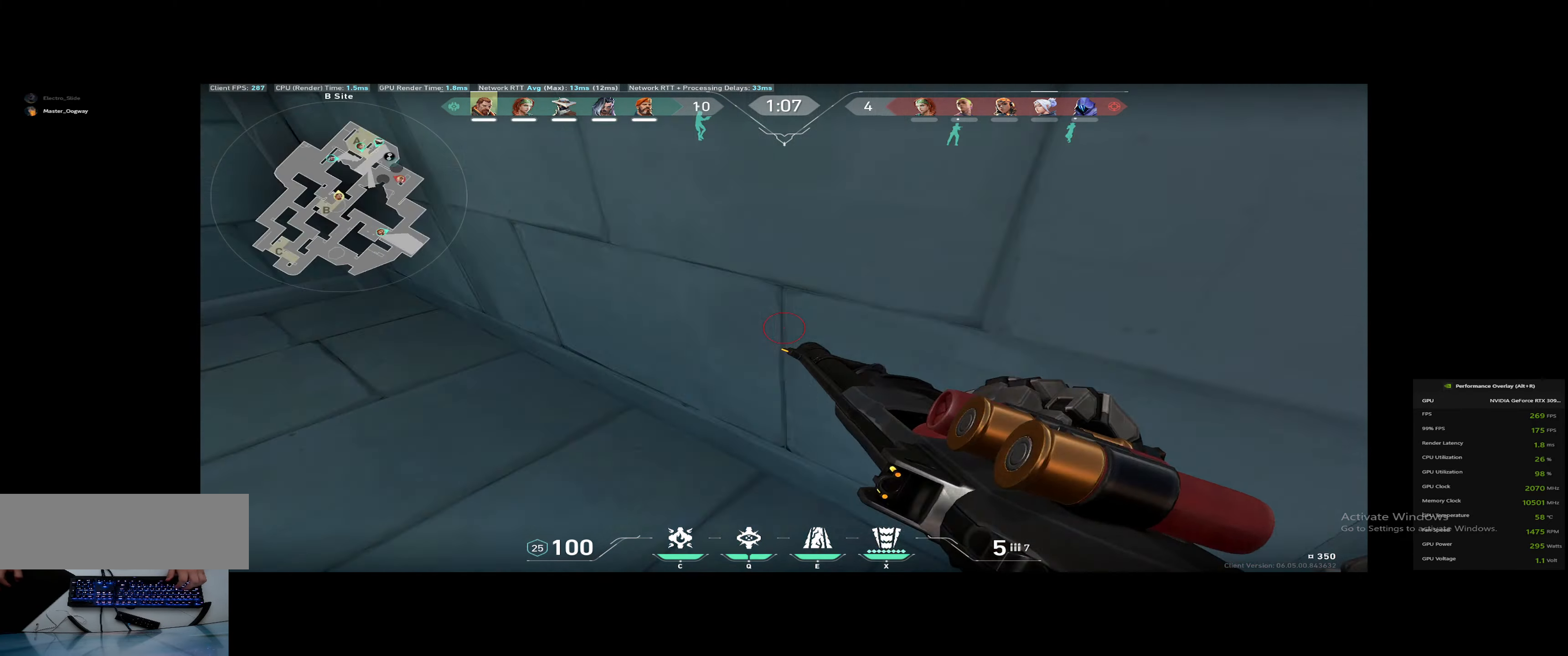
{"keys": ["a", "shift", "w"], "events": [[133, "shift", "down"], [167, "w", "down"], [450, "d", "up"], [500, "a", "down"]]}
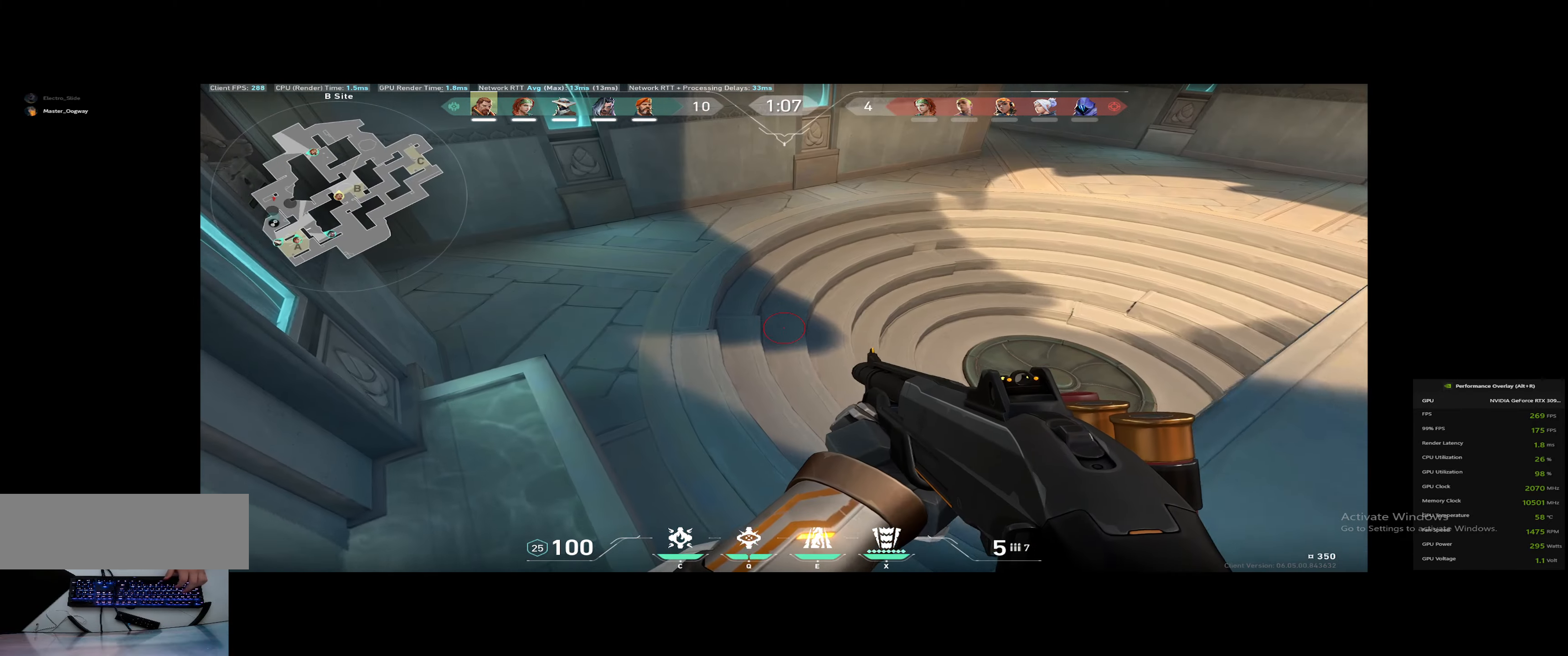
{"keys": ["a", "shift", "w"], "events": [[50, "shift", "up"], [184, "shift", "down"]]}
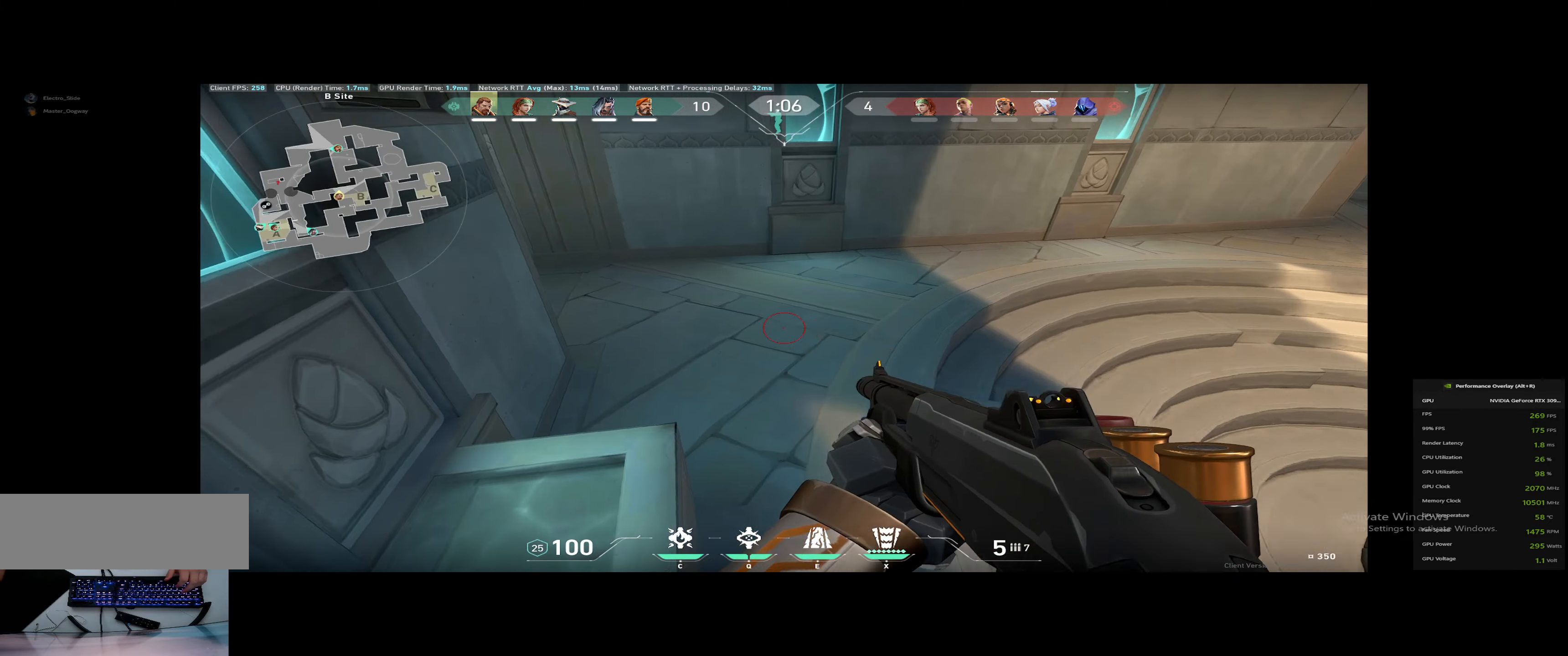
{"keys": ["shift", "w"], "events": [[183, "a", "up"]]}
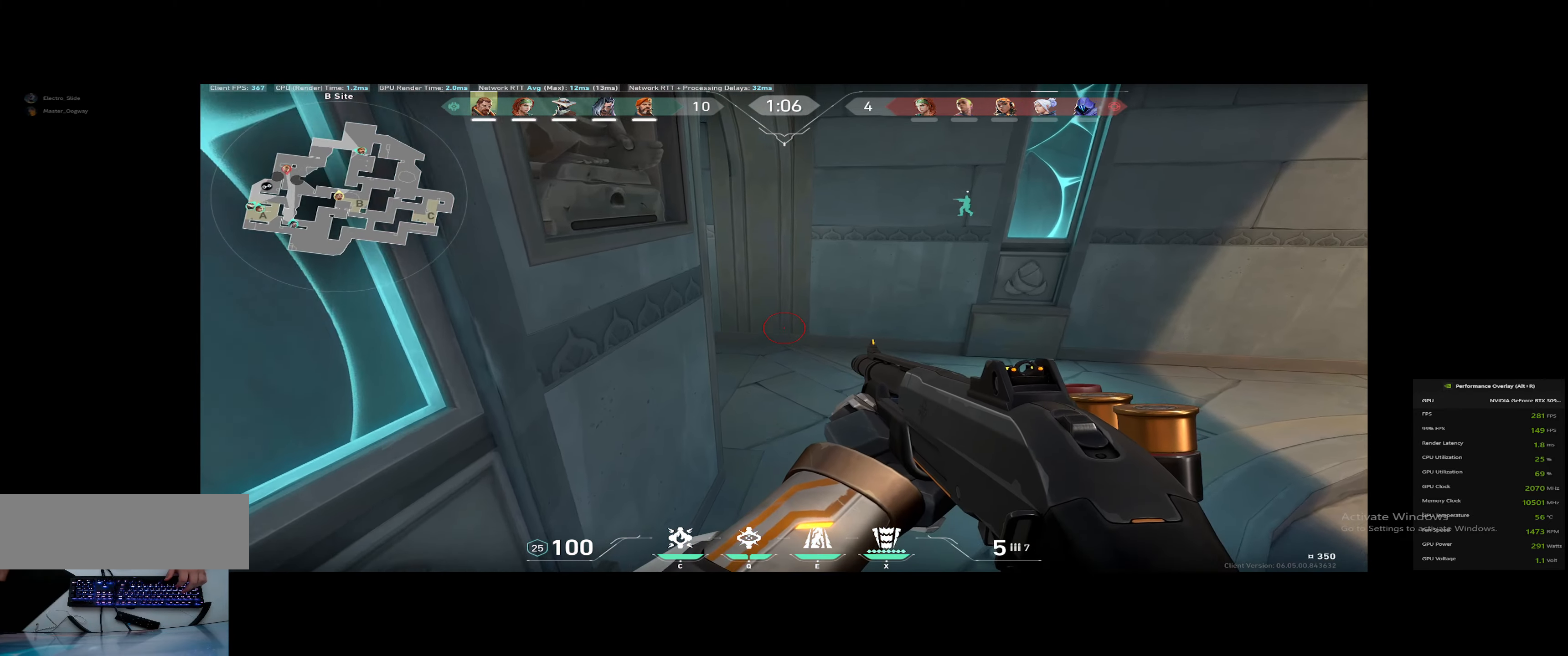
{"keys": ["shift", "w"], "events": []}
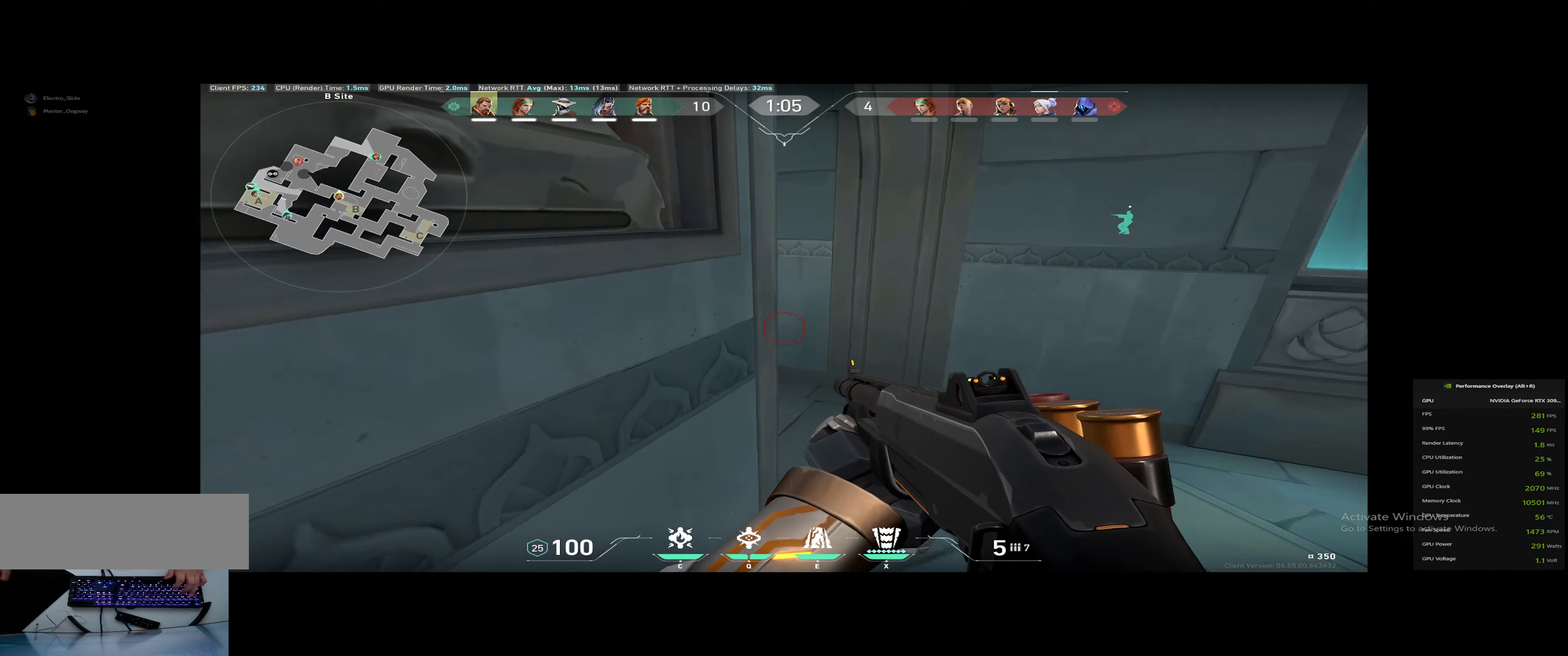
{"keys": ["d", "shift"], "events": [[200, "d", "down"], [200, "w", "up"]]}
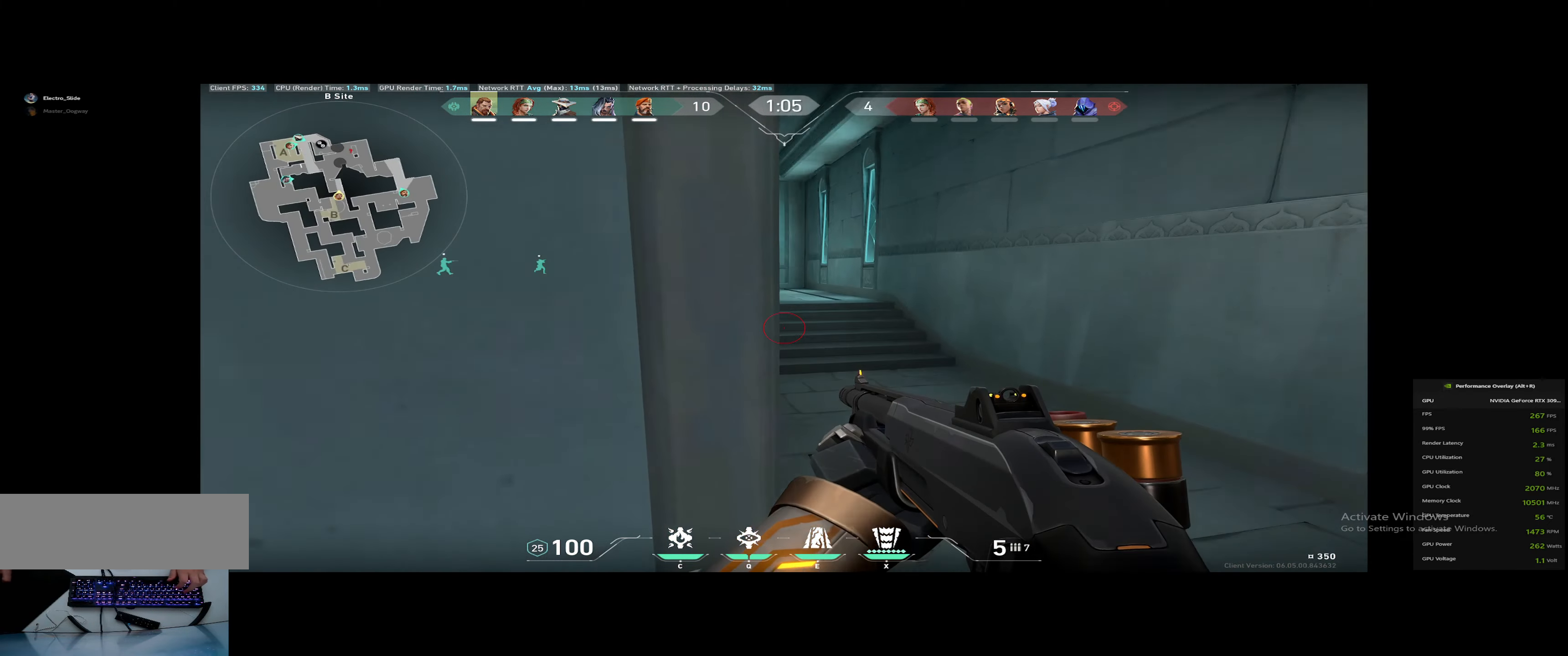
{"keys": ["d", "shift", "w"], "events": [[84, "w", "down"]]}
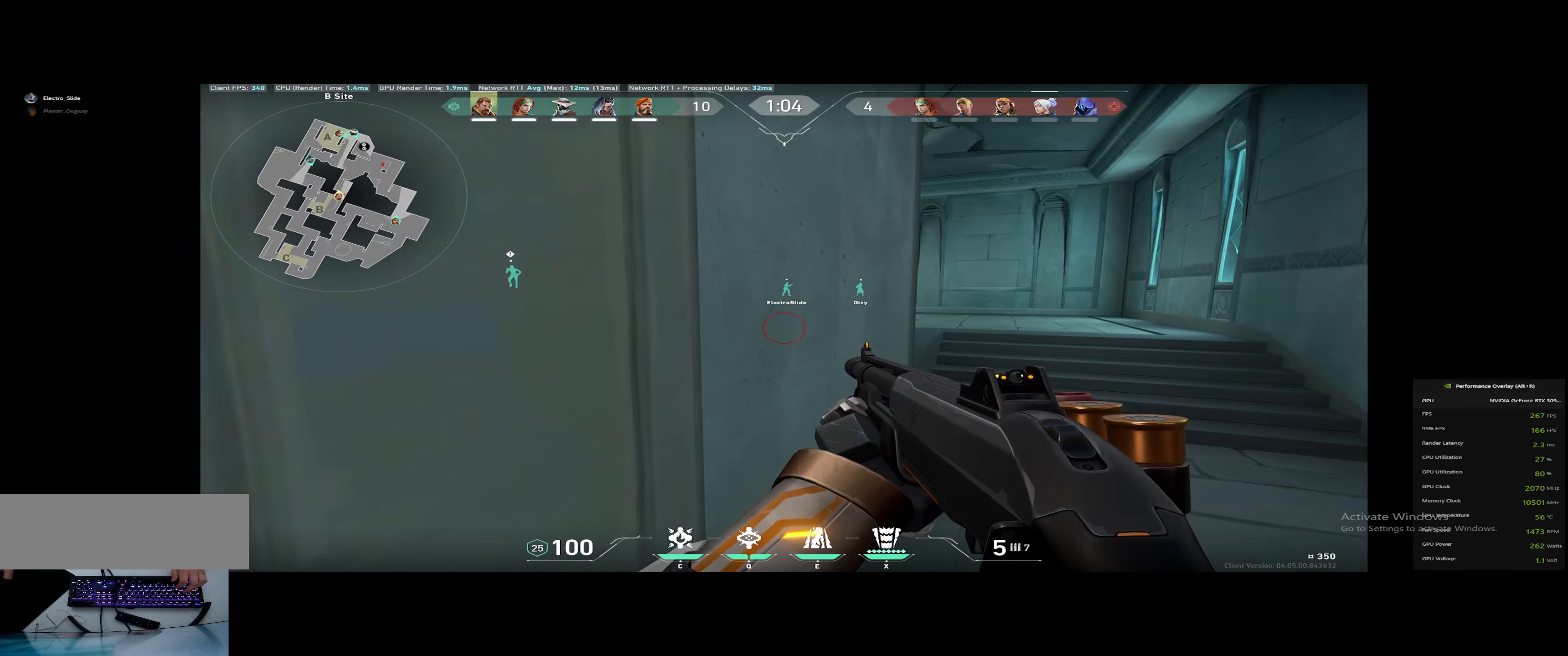
{"keys": ["d", "shift", "w"], "events": []}
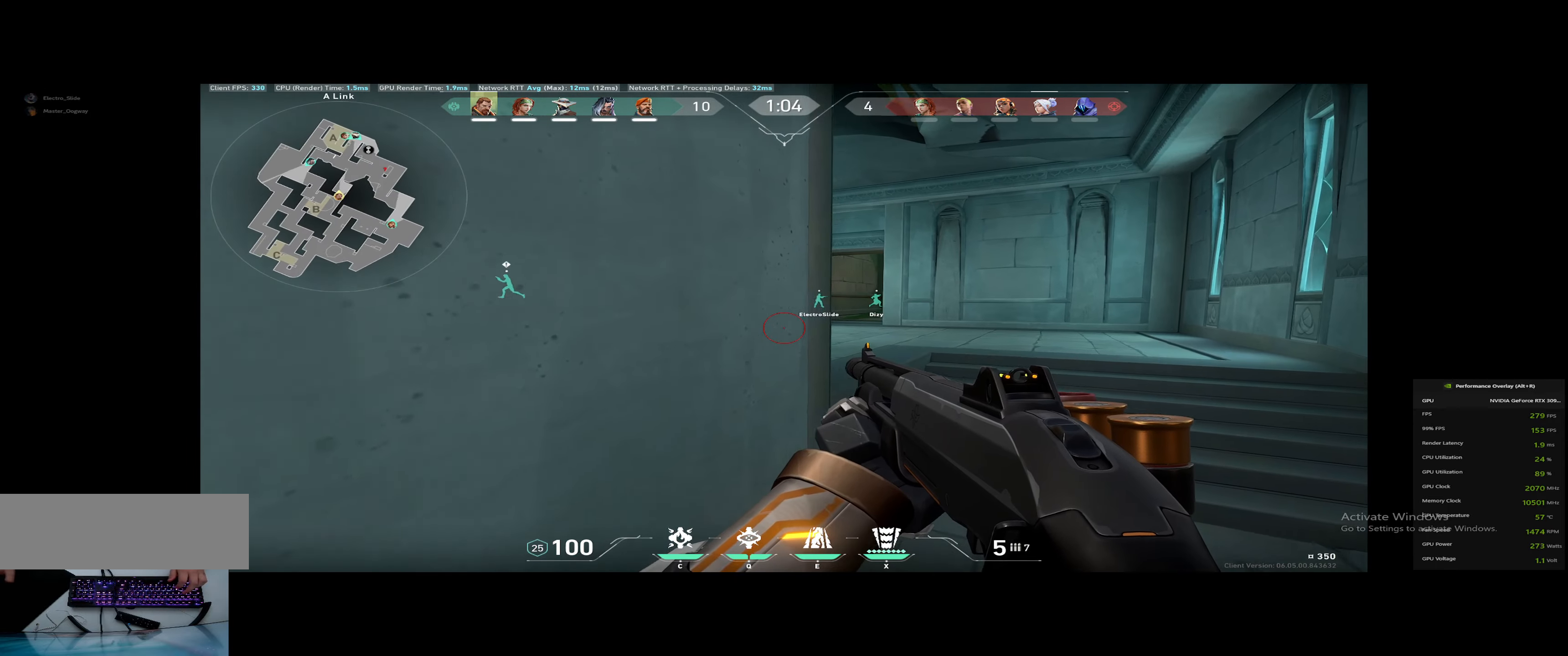
{"keys": ["d", "shift", "w"], "events": []}
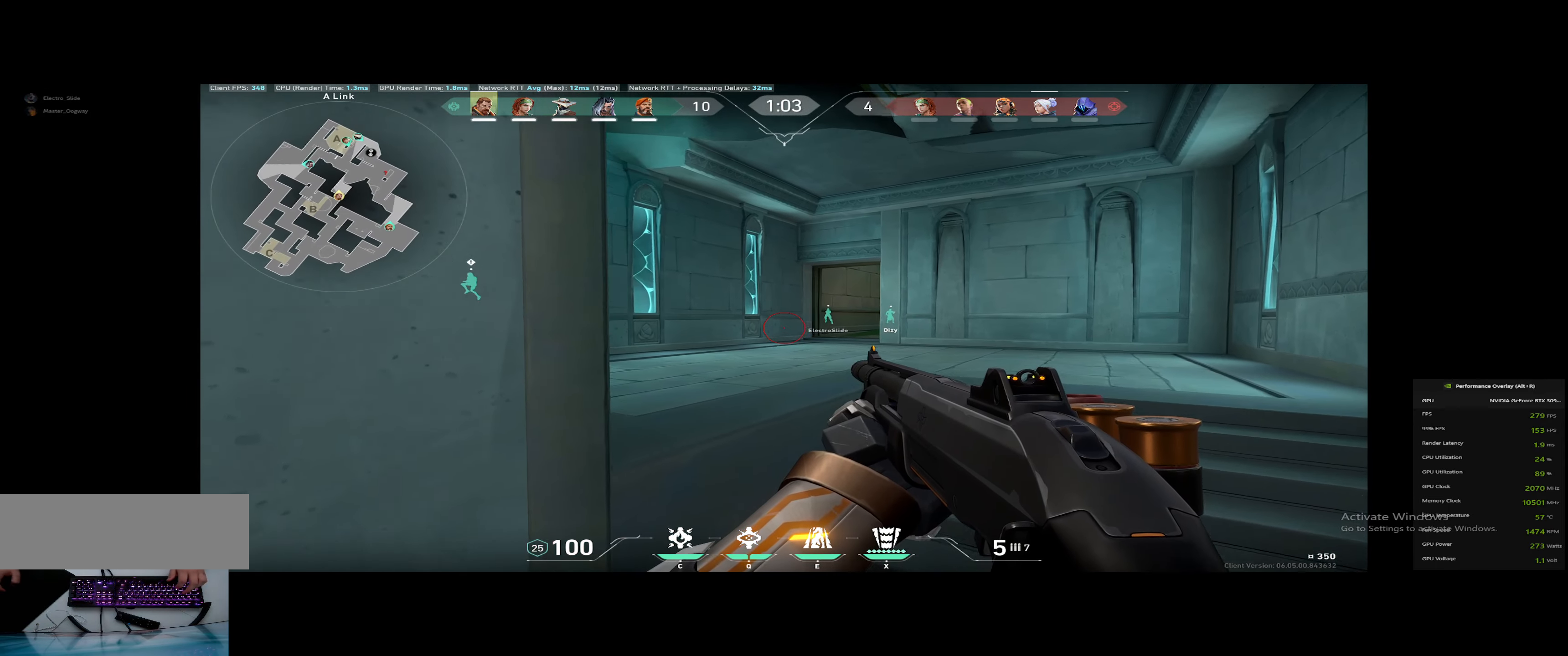
{"keys": ["d", "shift", "w"], "events": []}
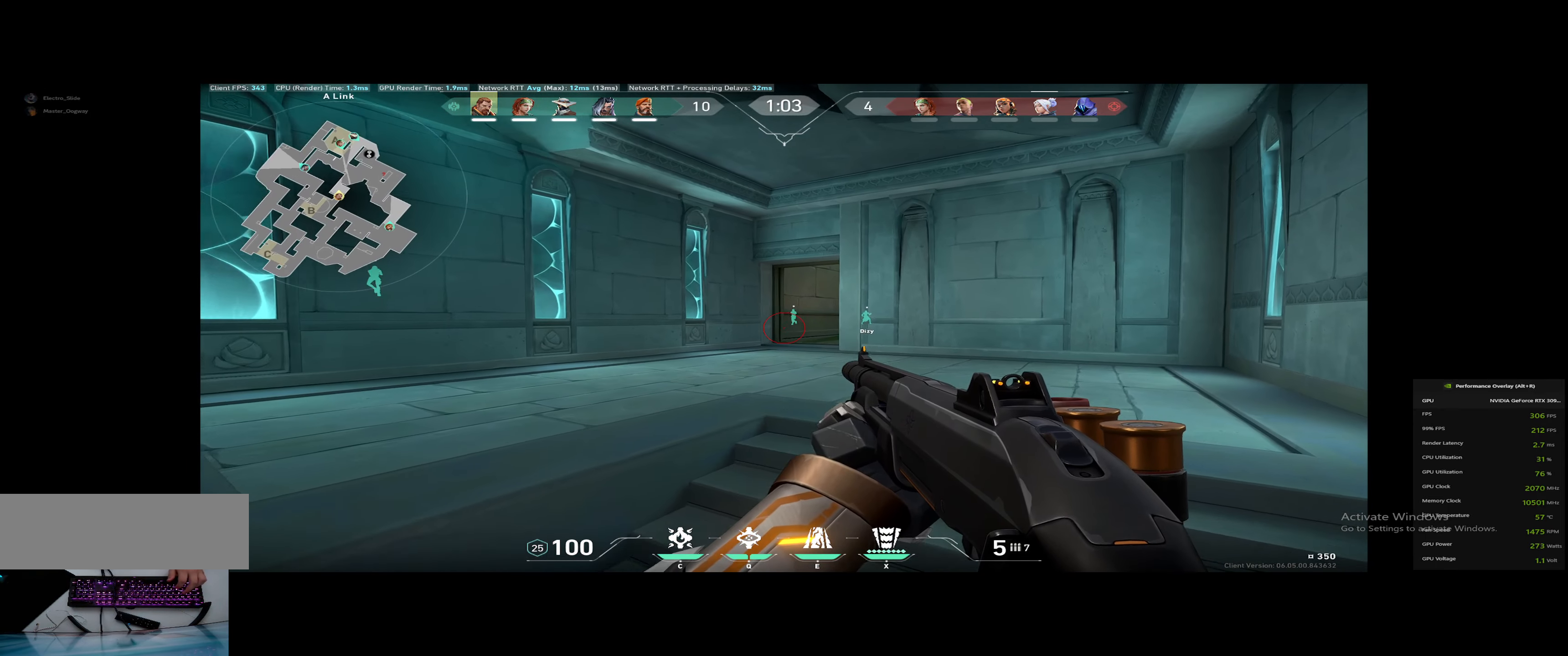
{"keys": ["shift", "w"], "events": [[484, "d", "up"]]}
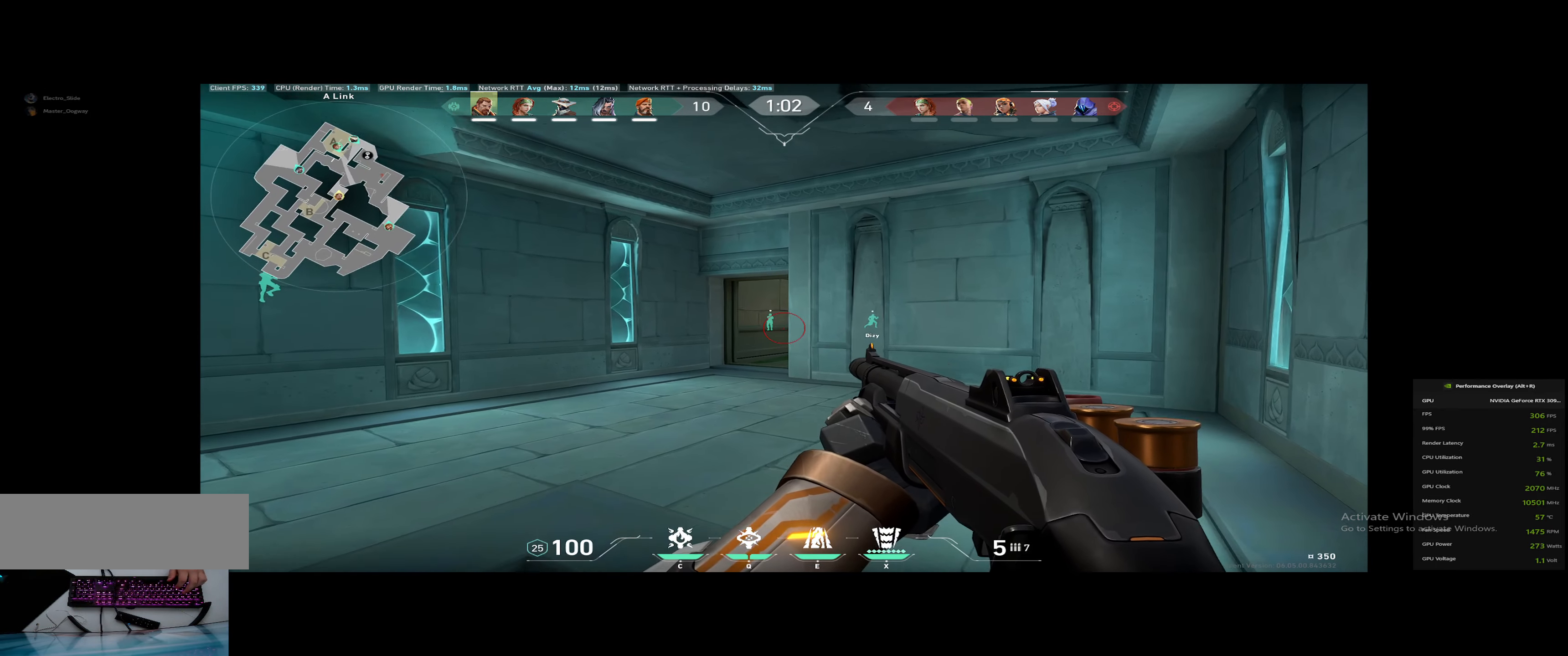
{"keys": ["shift", "w"], "events": [[301, "c", "down"], [301, "x", "down"], [401, "c", "up"], [401, "x", "up"]]}
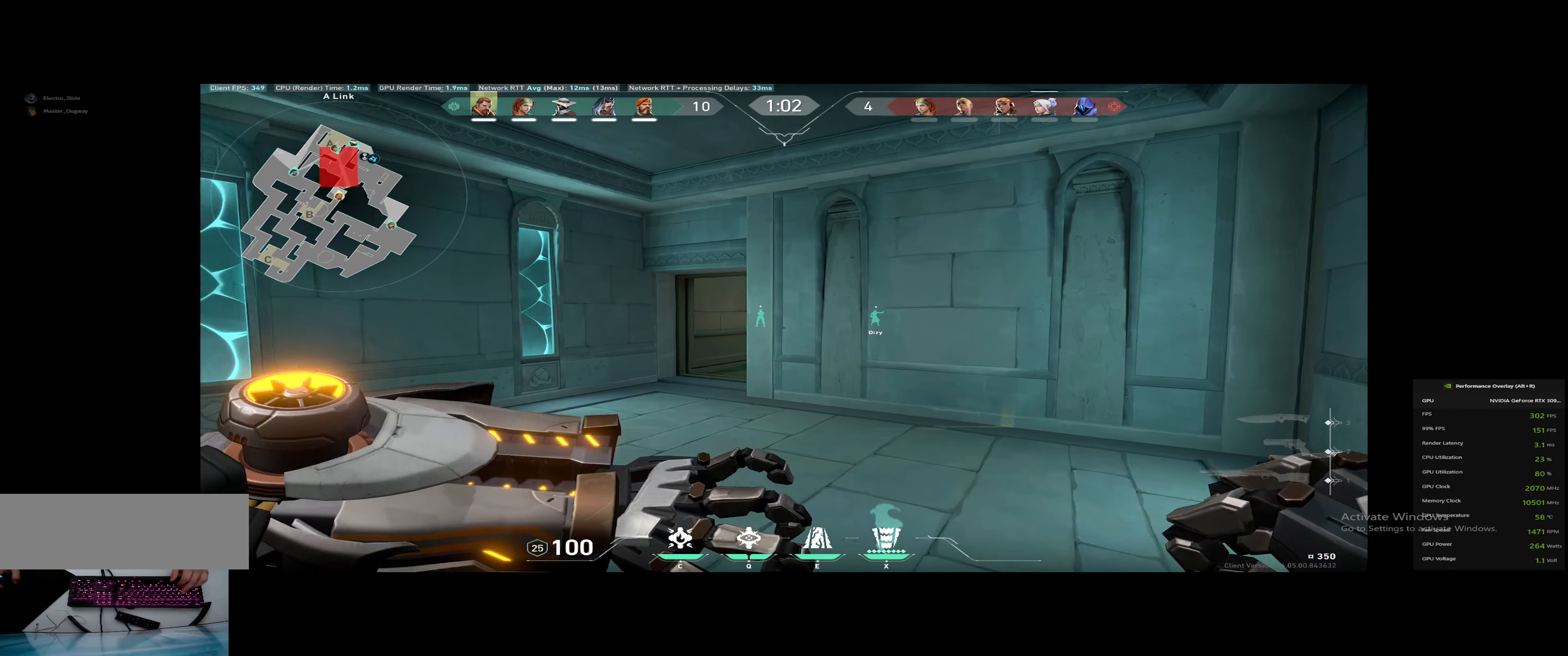
{"keys": ["a", "shift", "w"], "events": [[350, "a", "down"]]}
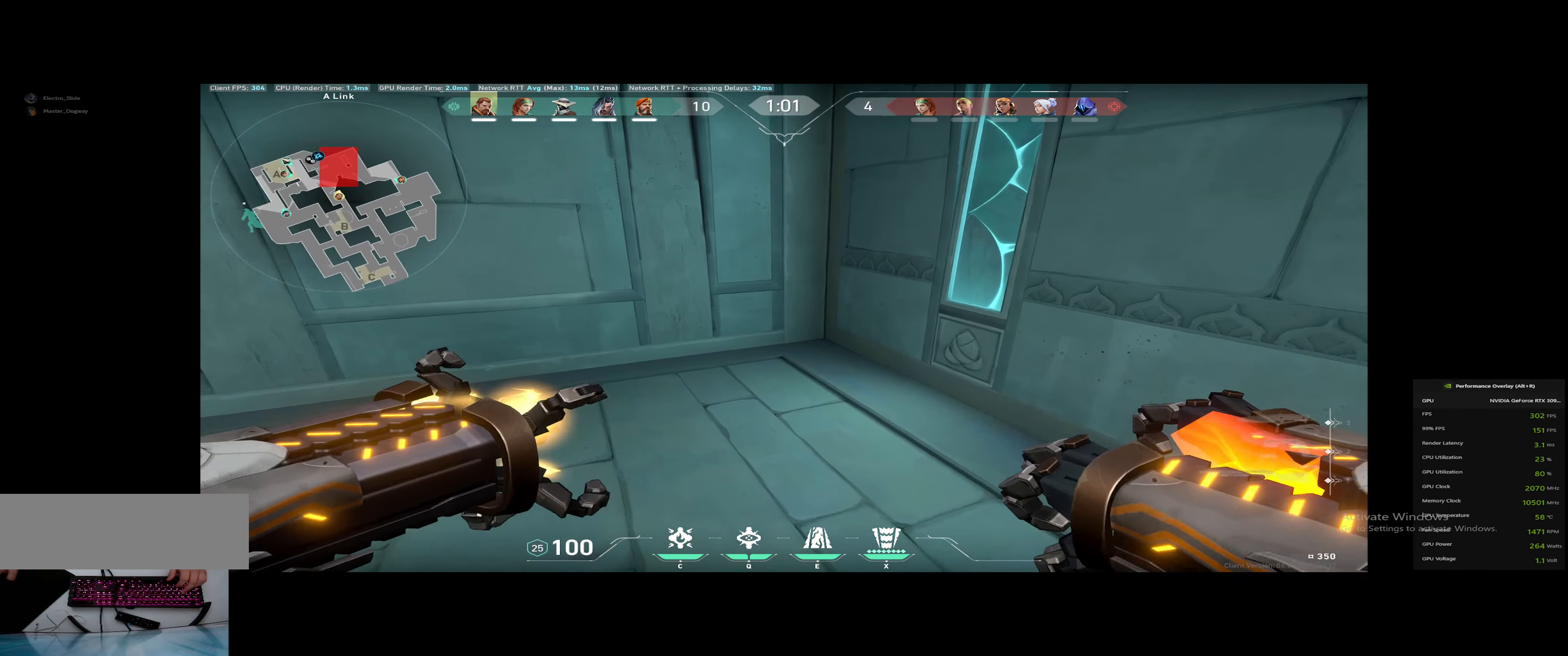
{"keys": [], "events": [[217, "a", "up"], [217, "w", "up"], [367, "shift", "up"]]}
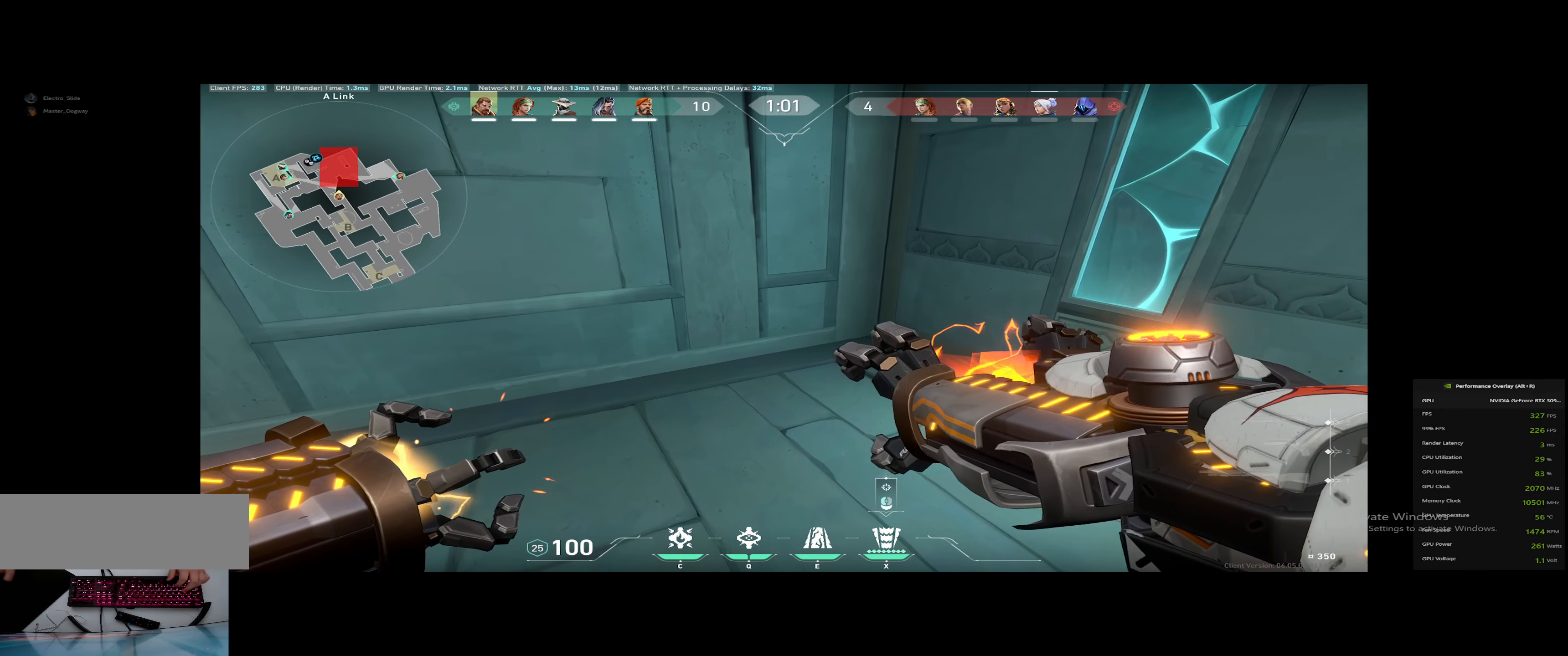
{"keys": [], "events": []}
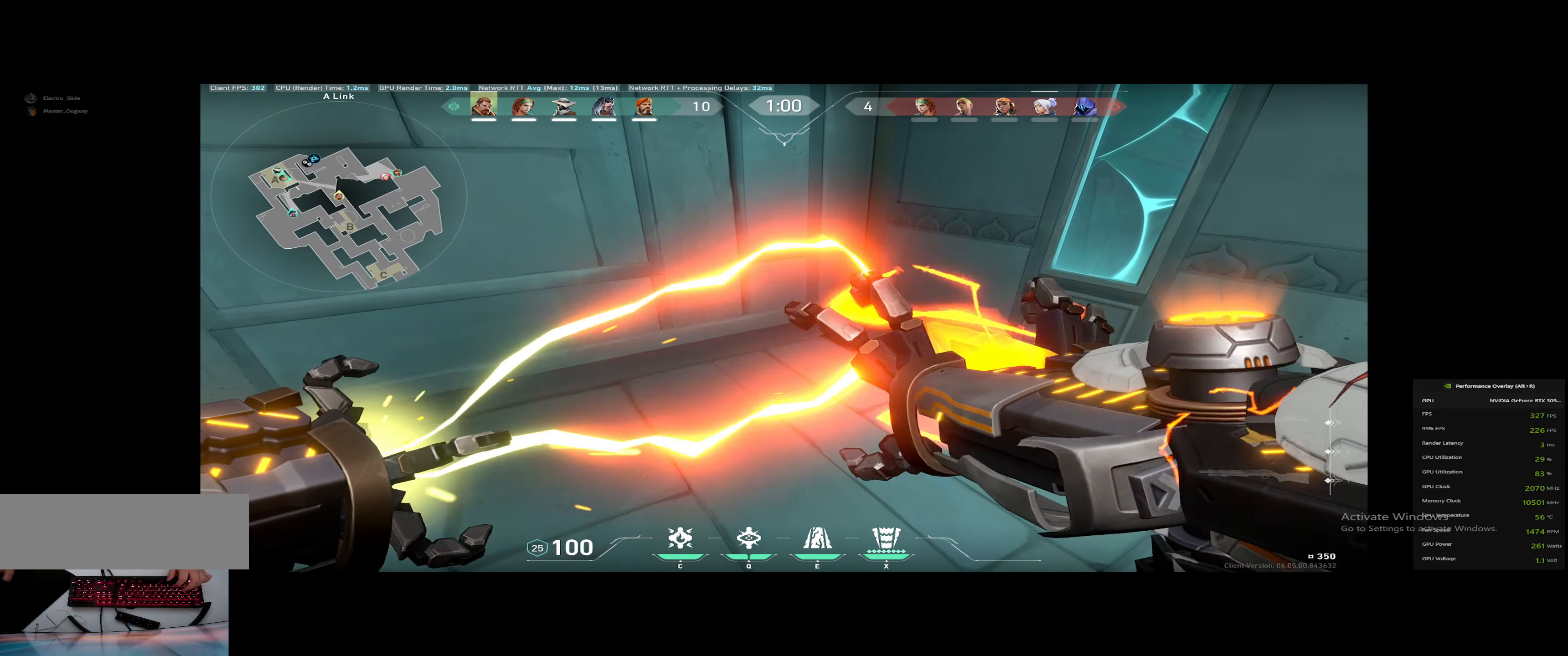
{"keys": ["a"], "events": [[150, "a", "down"]]}
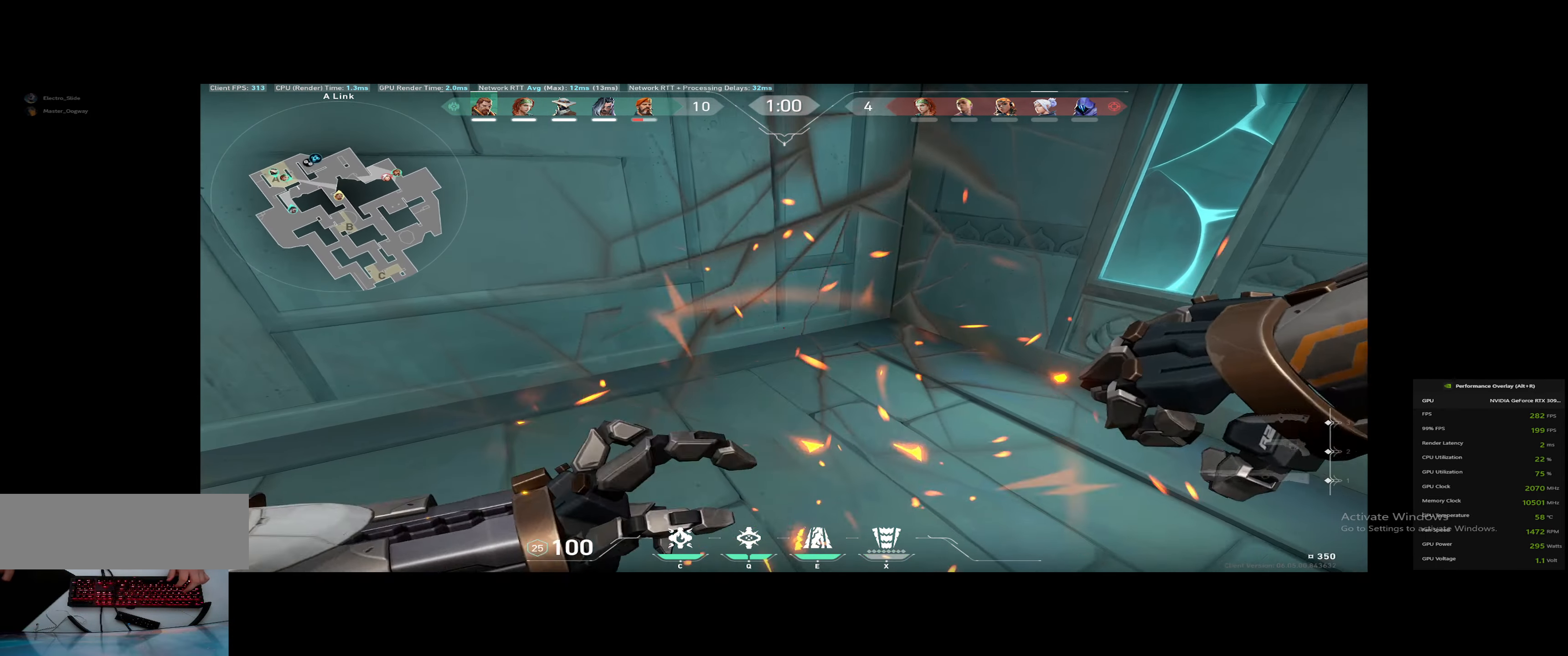
{"keys": ["a"], "events": [[16, "w", "down"], [150, "w", "up"]]}
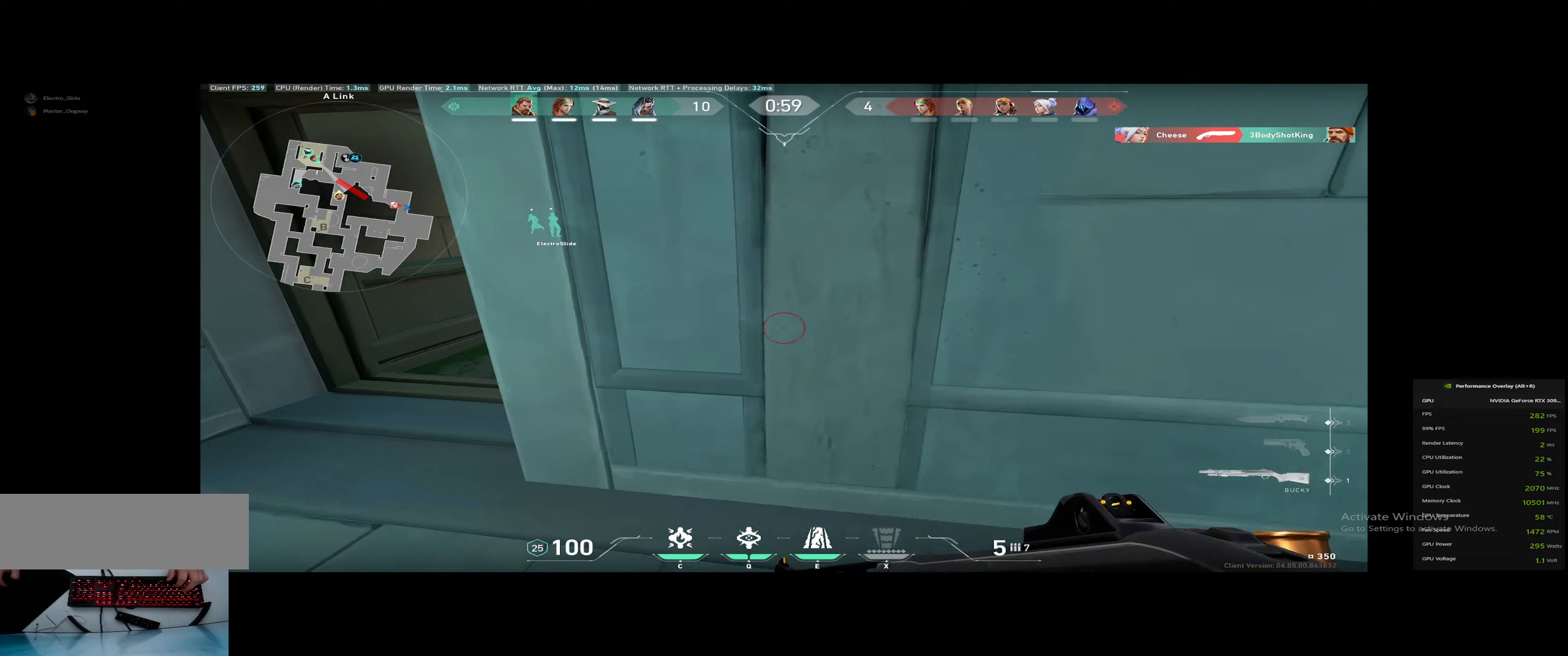
{"keys": ["a", "w"], "events": [[34, "w", "down"]]}
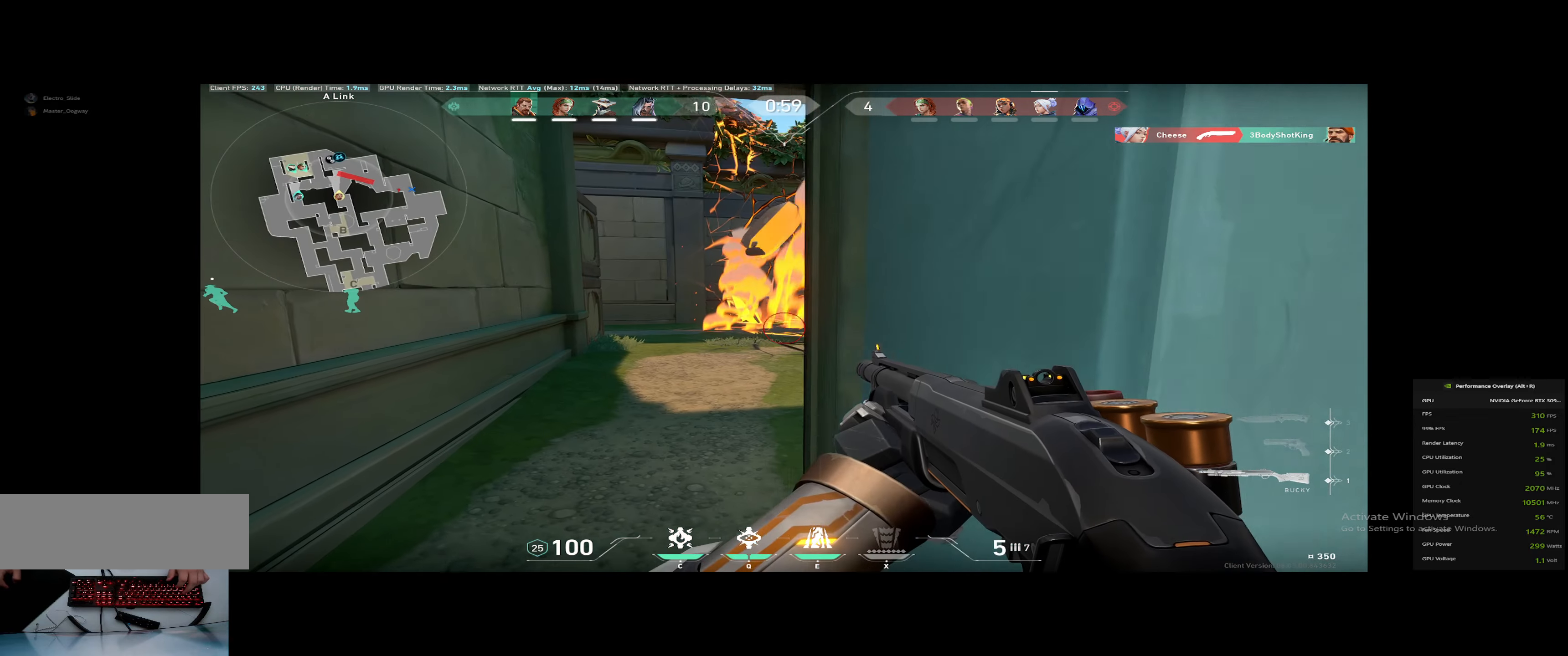
{"keys": ["2", "w"], "events": [[83, "a", "up"], [500, "2", "down"]]}
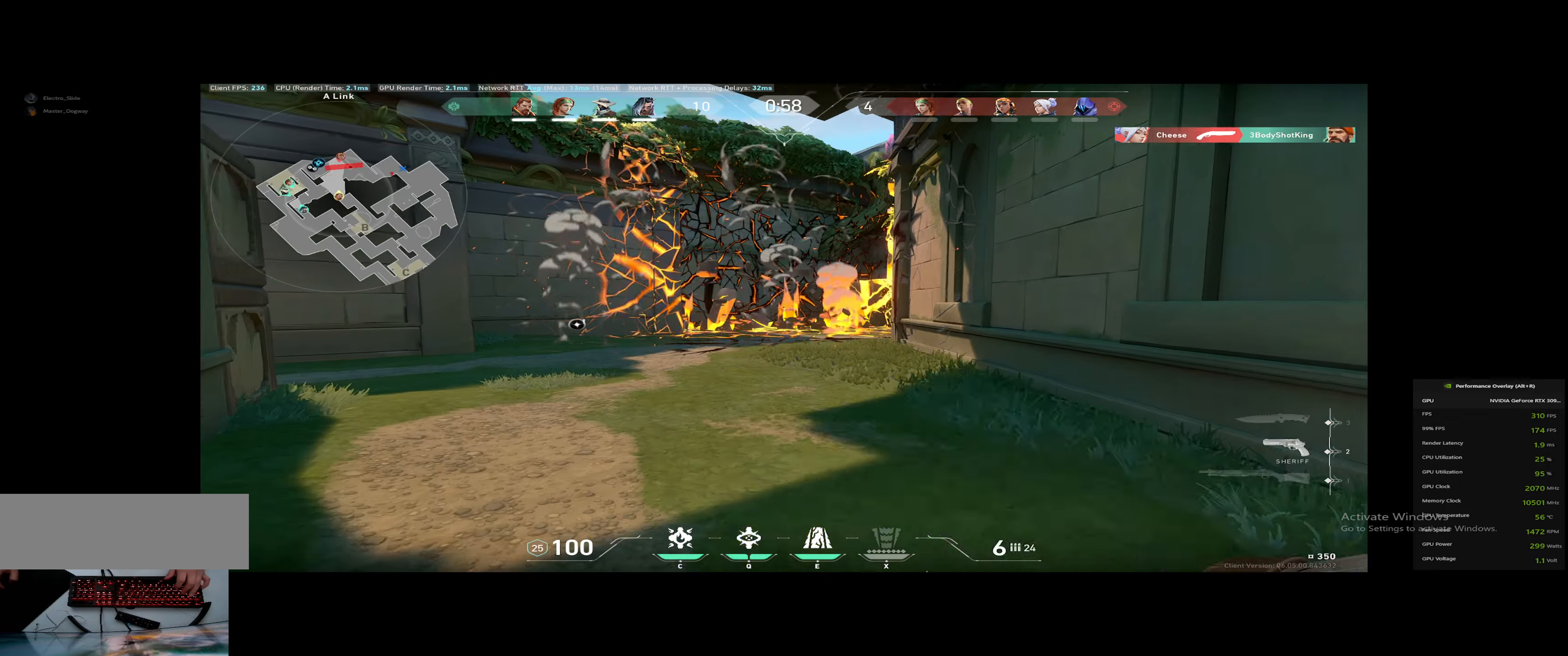
{"keys": ["w"], "events": [[84, "2", "up"], [234, "a", "down"], [418, "a", "up"]]}
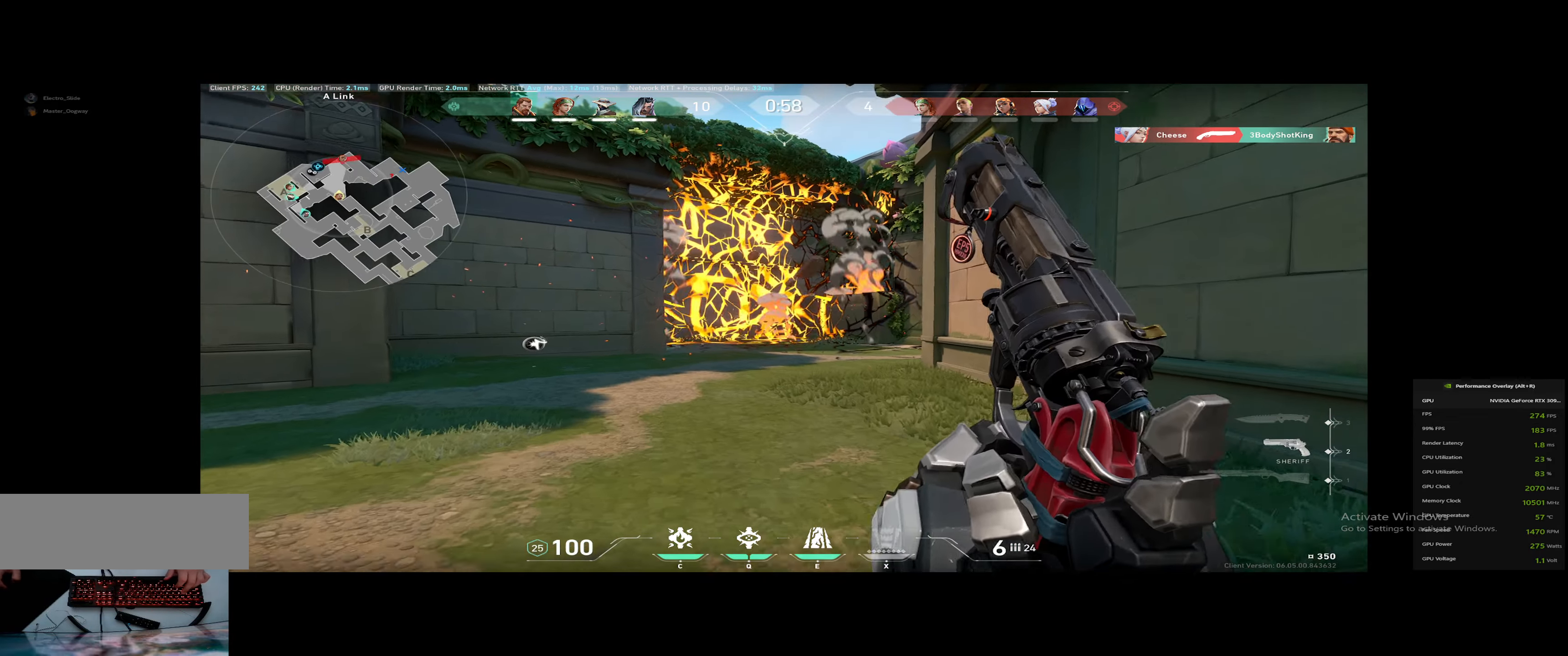
{"keys": ["a", "w"], "events": [[133, "a", "down"]]}
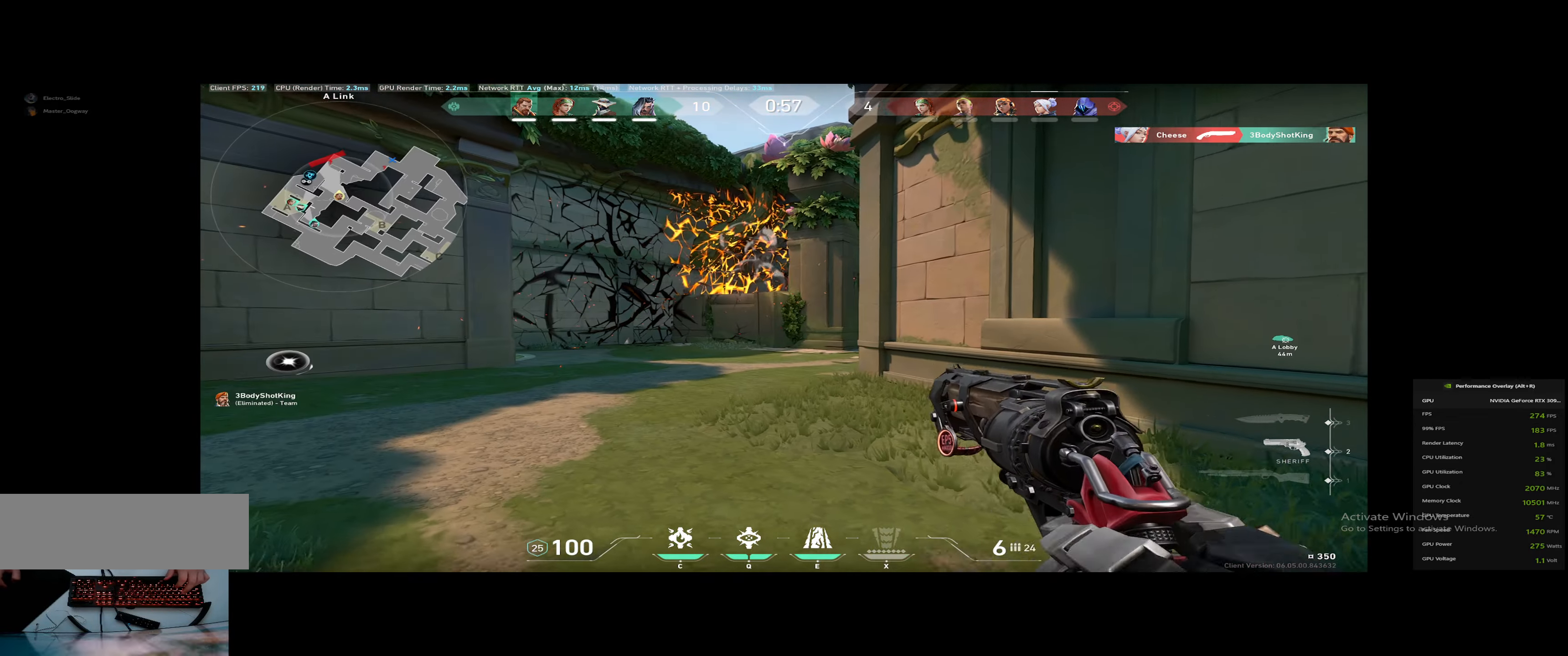
{"keys": ["d"], "events": [[434, "d", "down"], [468, "a", "up"], [468, "w", "up"]]}
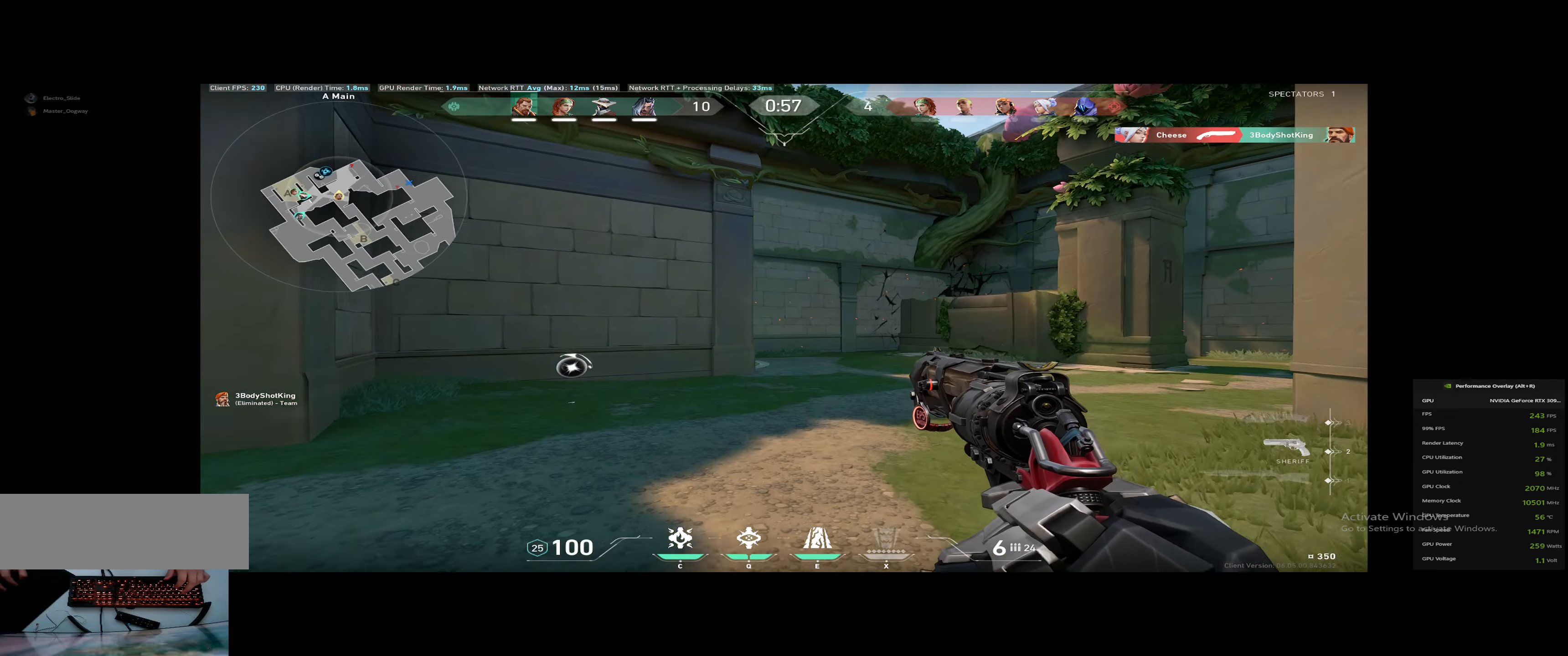
{"keys": ["a", "d", "w"], "events": [[434, "a", "down"], [434, "w", "down"]]}
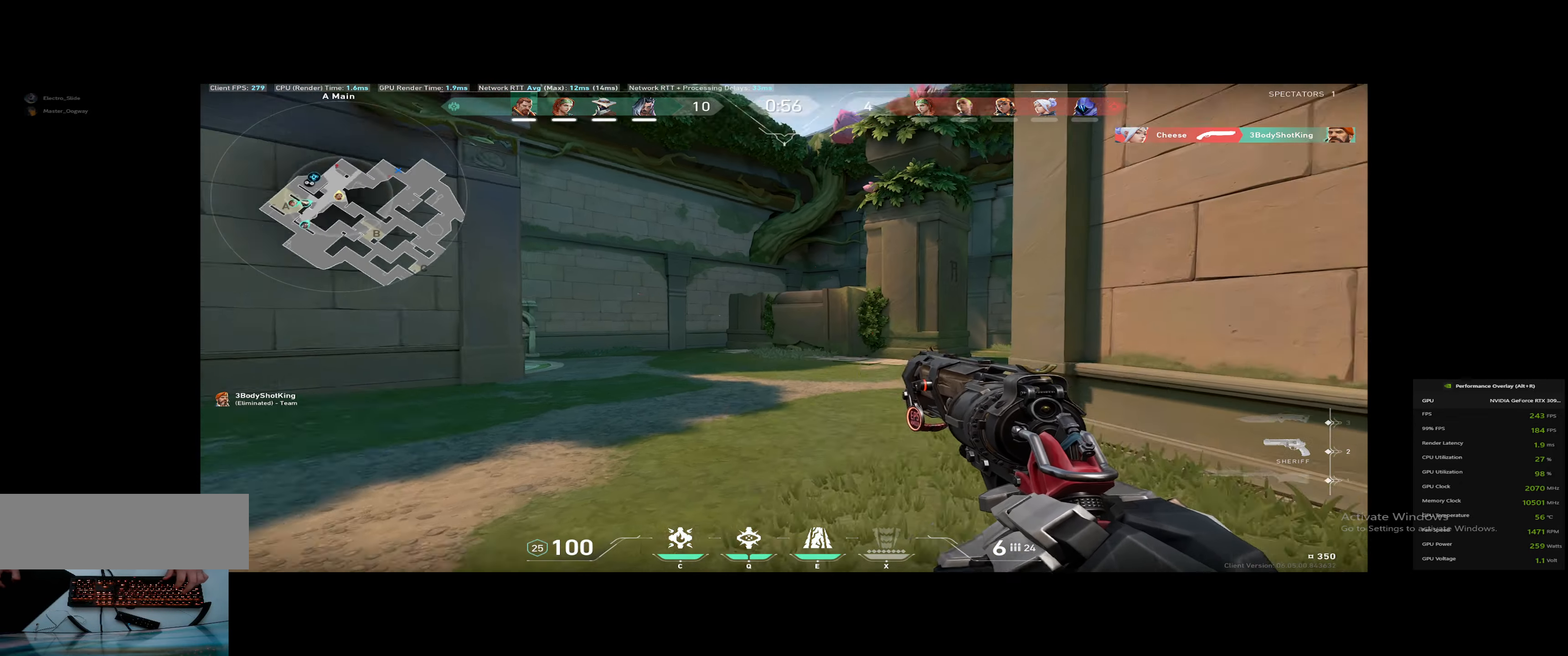
{"keys": ["a"], "events": [[50, "d", "up"], [367, "w", "up"]]}
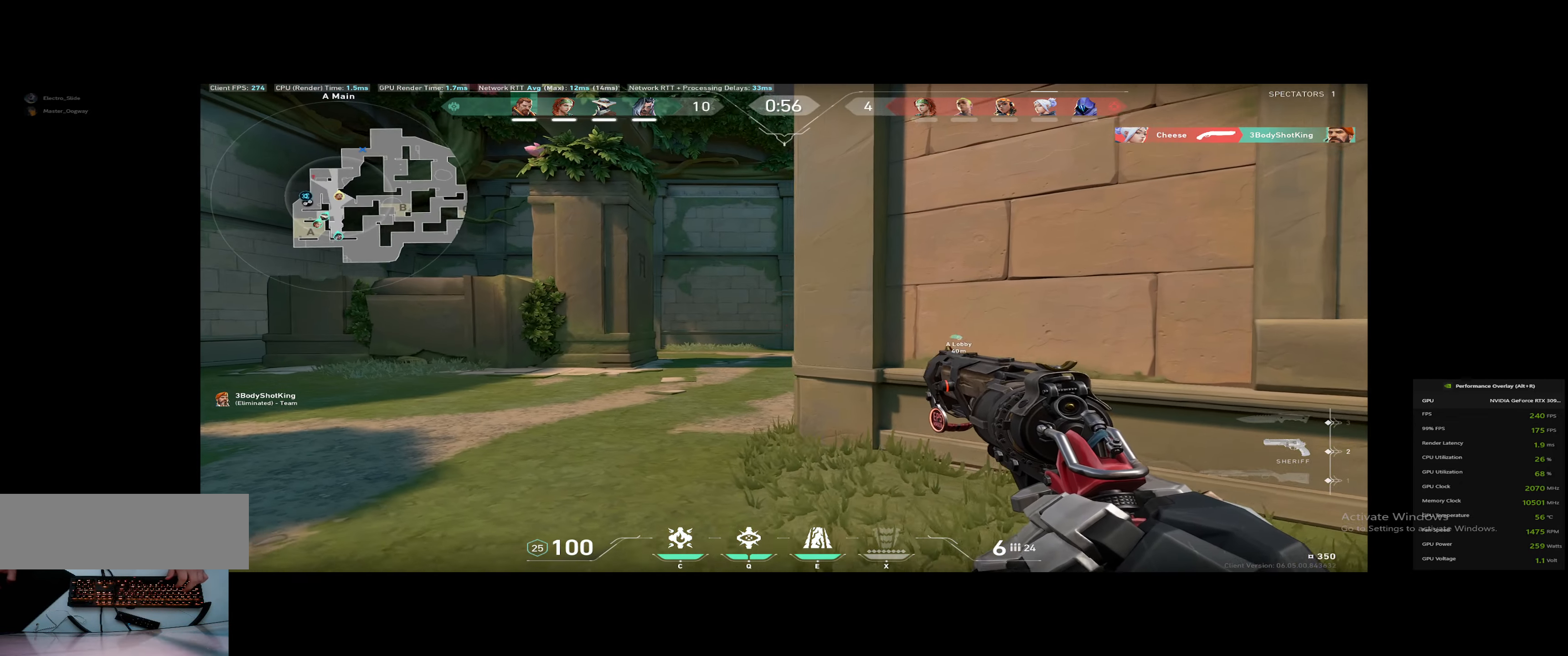
{"keys": ["d"], "events": [[384, "d", "down"], [434, "a", "up"]]}
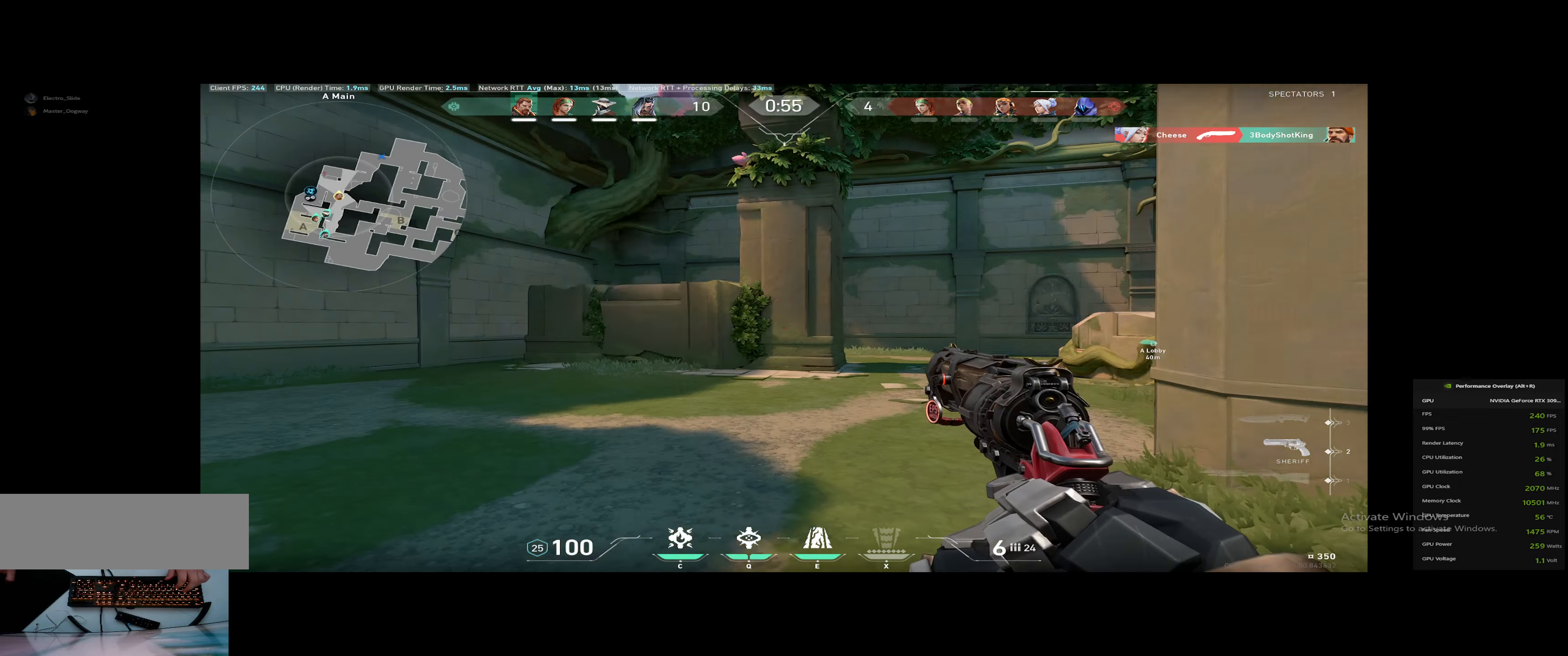
{"keys": ["d"], "events": [[150, "s", "down"], [384, "s", "up"]]}
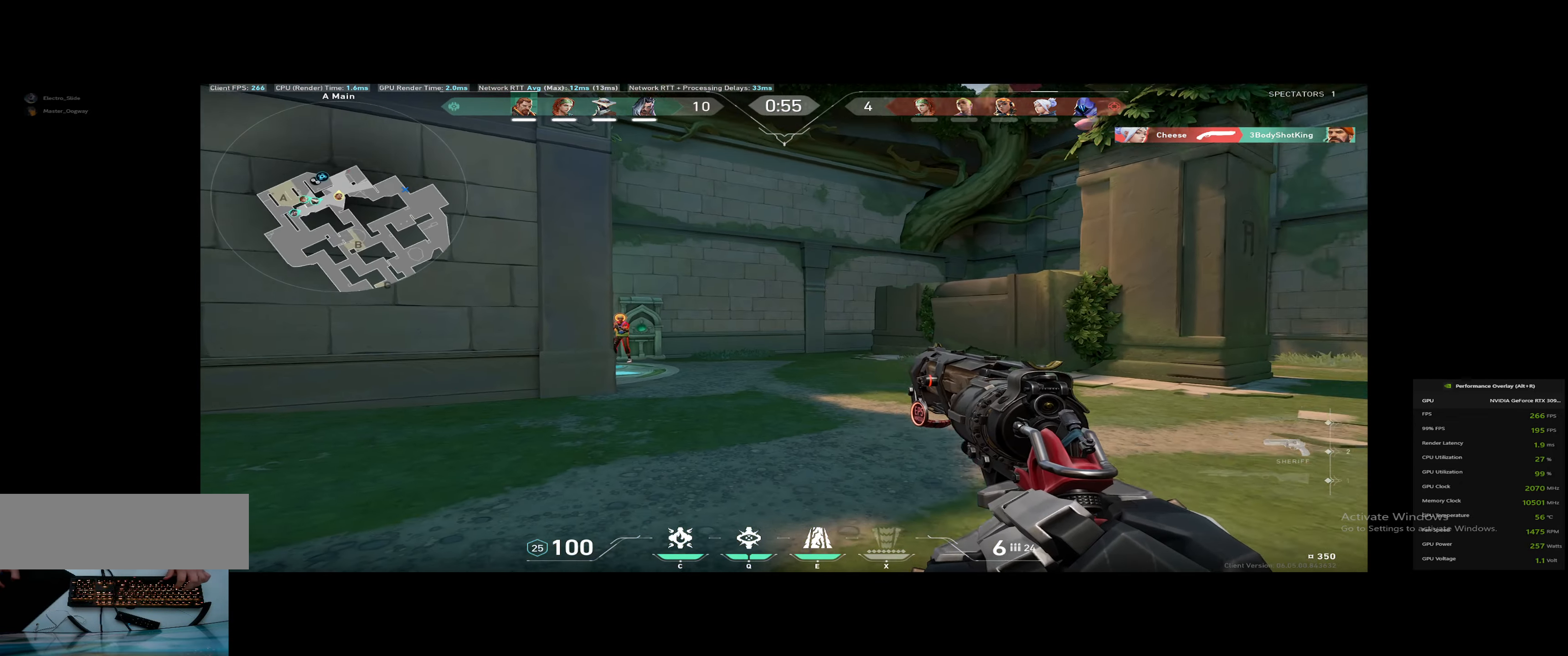
{"keys": [], "events": [[34, "w", "down"], [217, "w", "up"], [351, "d", "up"]]}